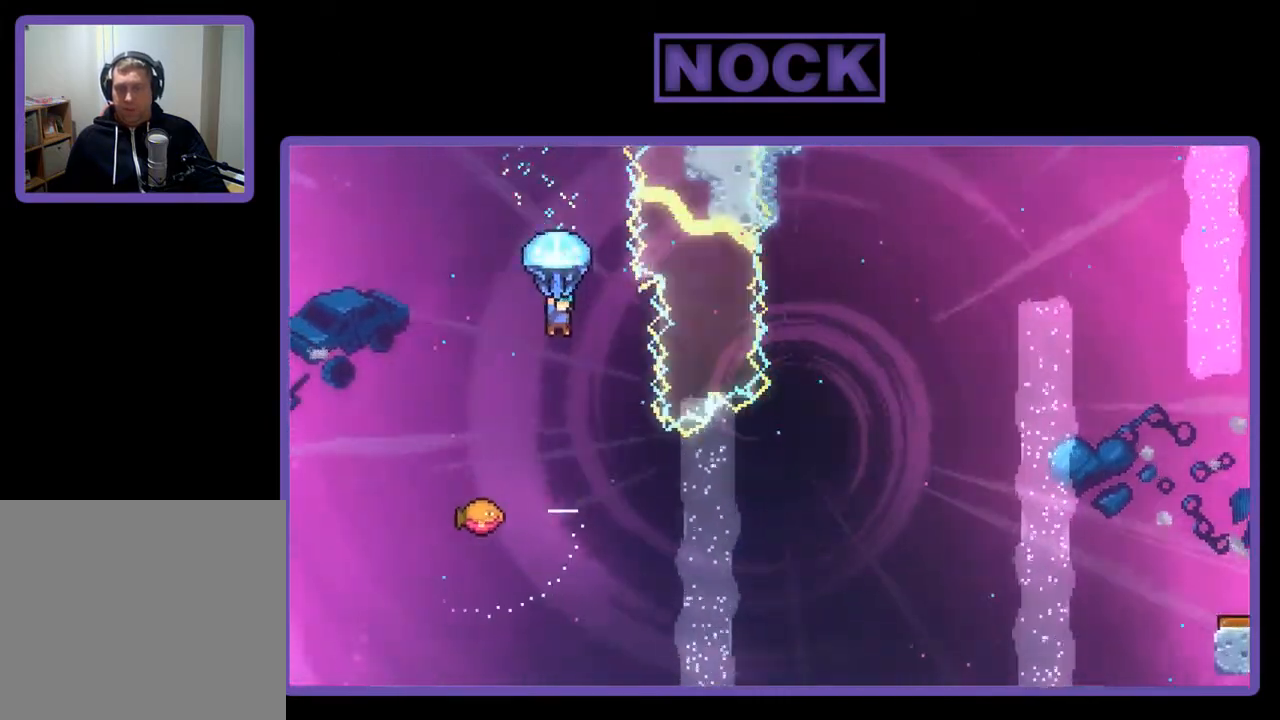
Gameplay with a controller (PlayStation layout); each line is a JSON object with the inputs held at the frame after it. "events" lists button and stick changes between this image and that frame as [ms after this image, input, new state], when the widget could be followed in between. Not read: left_stick.
{"buttons": [], "right_stick": "center", "events": [[133, "DPAD_RIGHT", "down"], [417, "DPAD_RIGHT", "up"], [467, "R2", "up"]]}
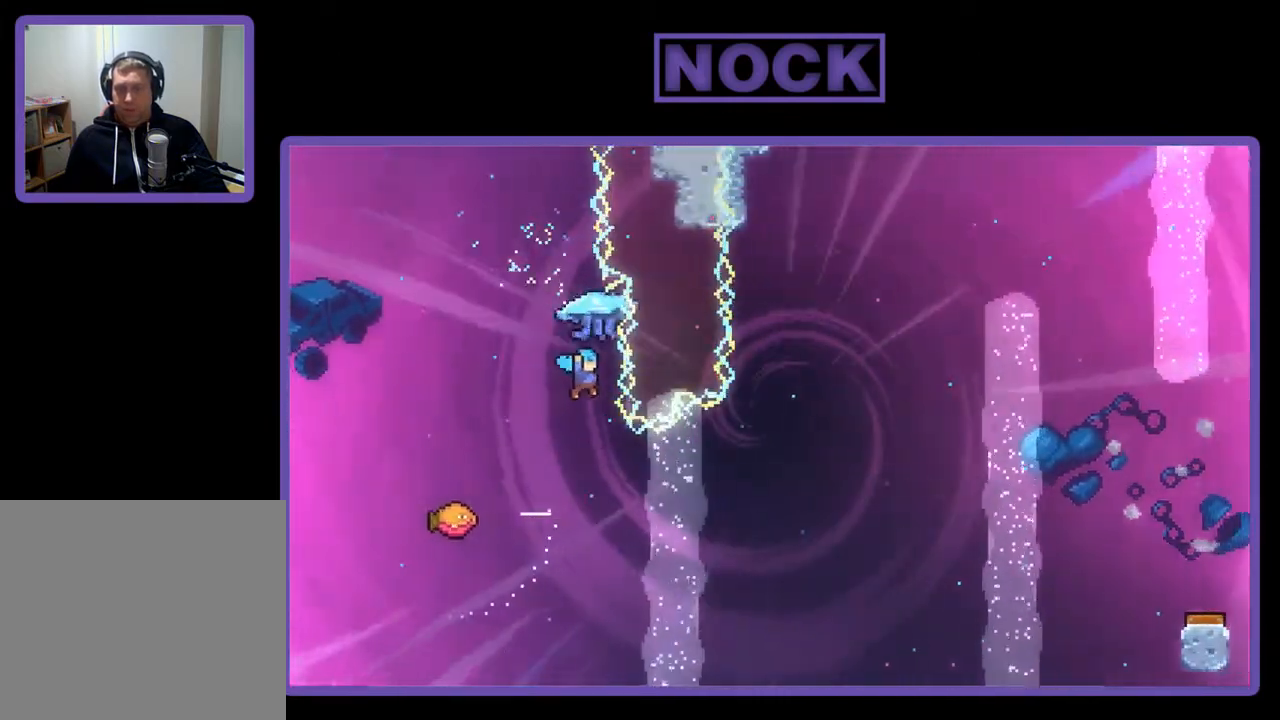
{"buttons": ["DPAD_LEFT"], "right_stick": "center", "events": [[300, "DPAD_LEFT", "down"]]}
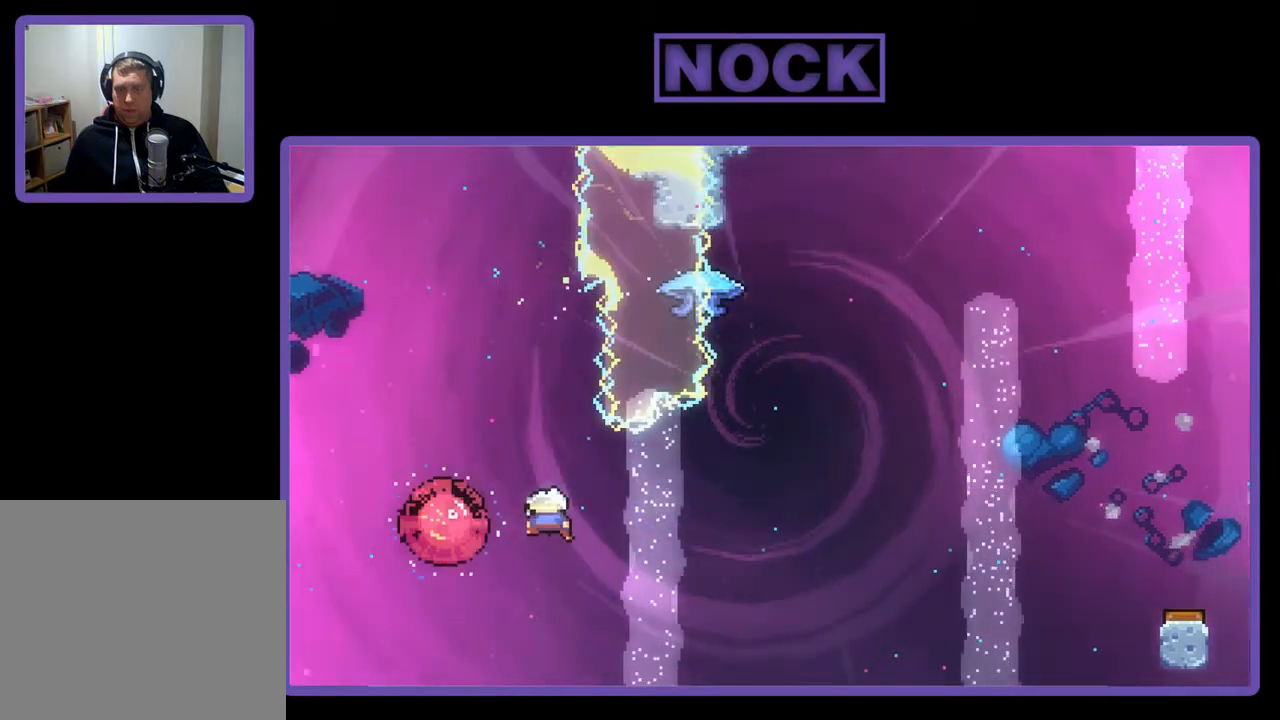
{"buttons": ["CIRCLE", "R2", "DPAD_UP"], "right_stick": "center", "events": [[33, "R2", "down"], [167, "DPAD_LEFT", "up"], [250, "DPAD_RIGHT", "down"], [433, "DPAD_UP", "down"], [467, "CIRCLE", "down"], [467, "DPAD_RIGHT", "up"]]}
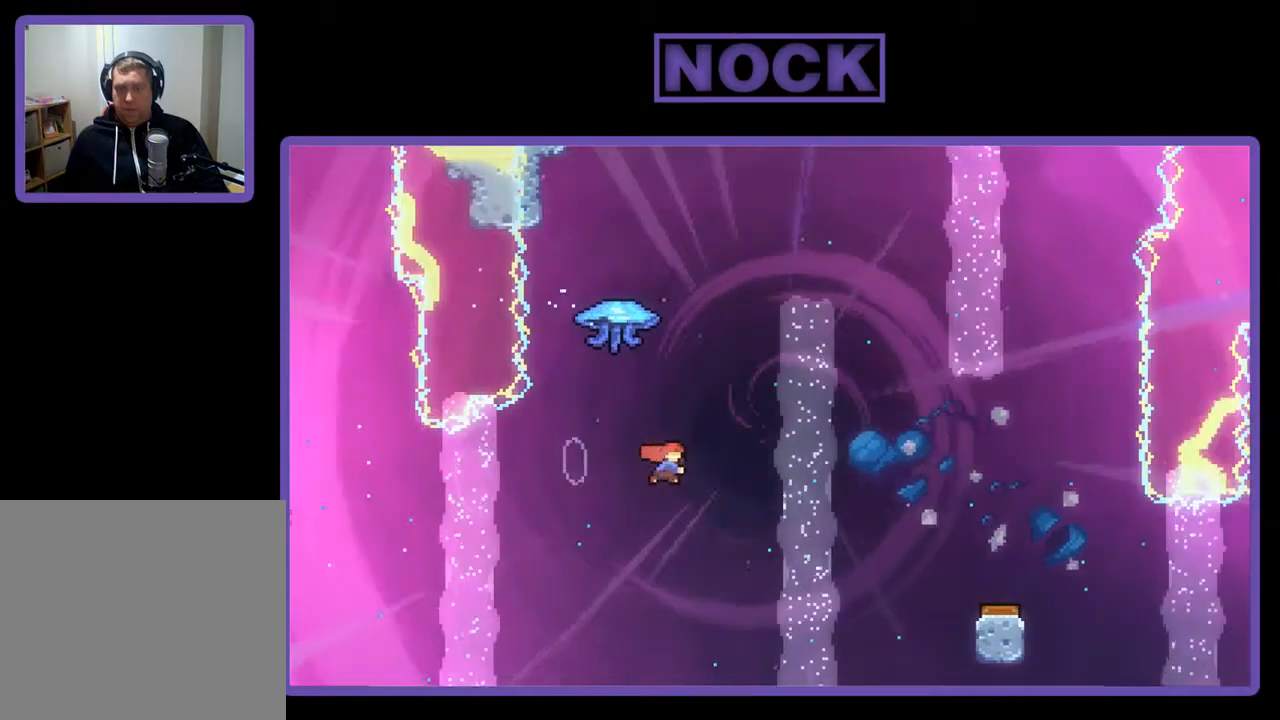
{"buttons": ["R2", "DPAD_UP", "DPAD_RIGHT"], "right_stick": "center", "events": [[250, "DPAD_LEFT", "down"], [300, "DPAD_LEFT", "up"], [333, "CIRCLE", "up"], [367, "DPAD_RIGHT", "down"]]}
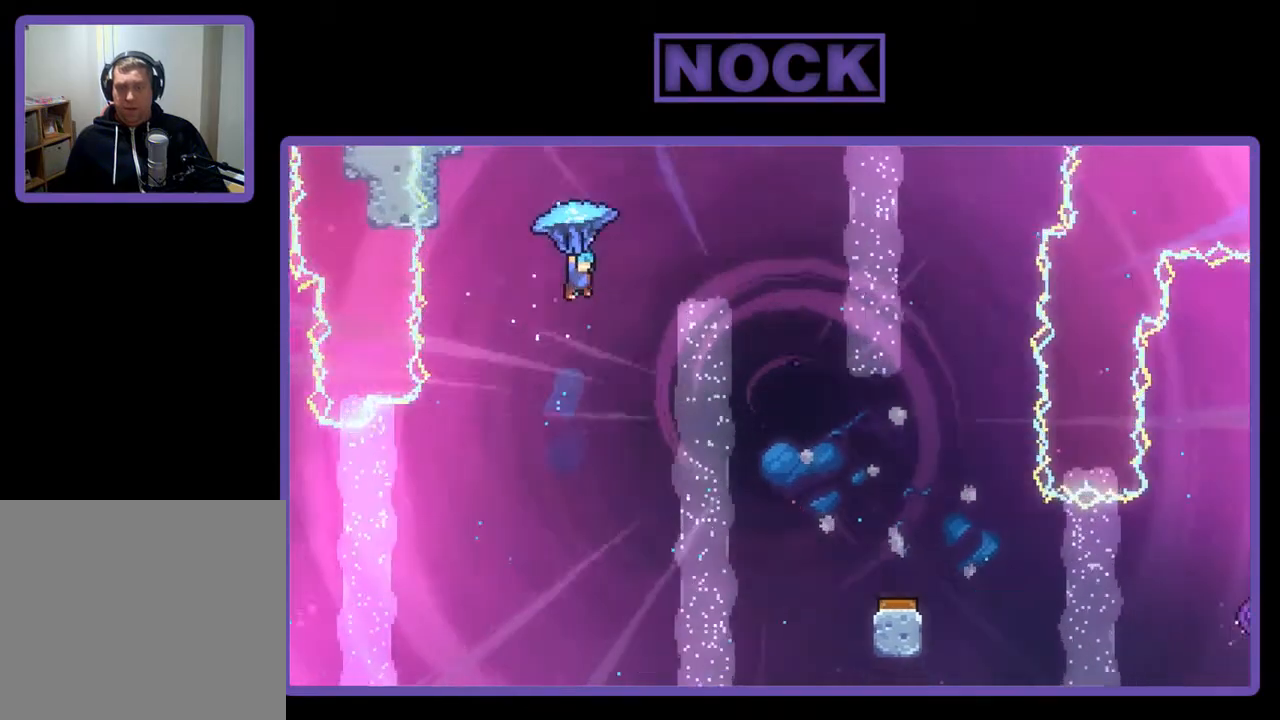
{"buttons": ["R2"], "right_stick": "center", "events": [[117, "DPAD_UP", "up"], [467, "DPAD_RIGHT", "up"]]}
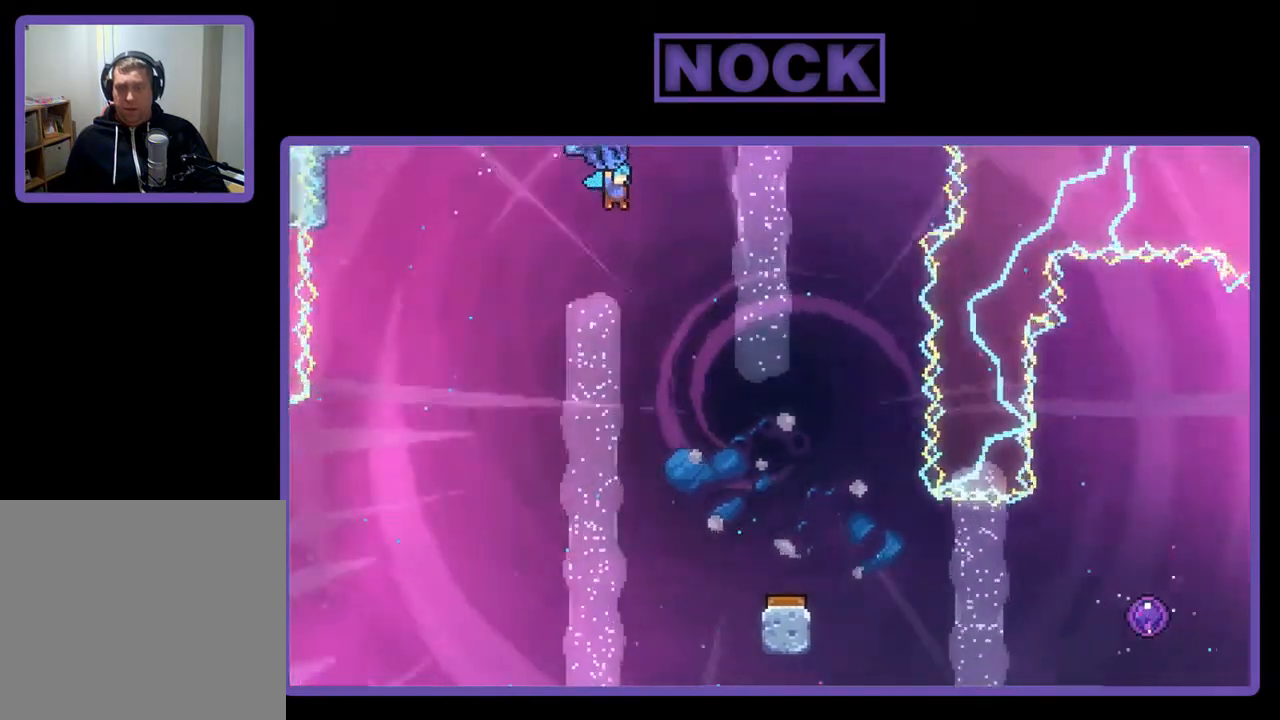
{"buttons": ["R2"], "right_stick": "center", "events": [[333, "DPAD_RIGHT", "down"], [383, "DPAD_RIGHT", "up"]]}
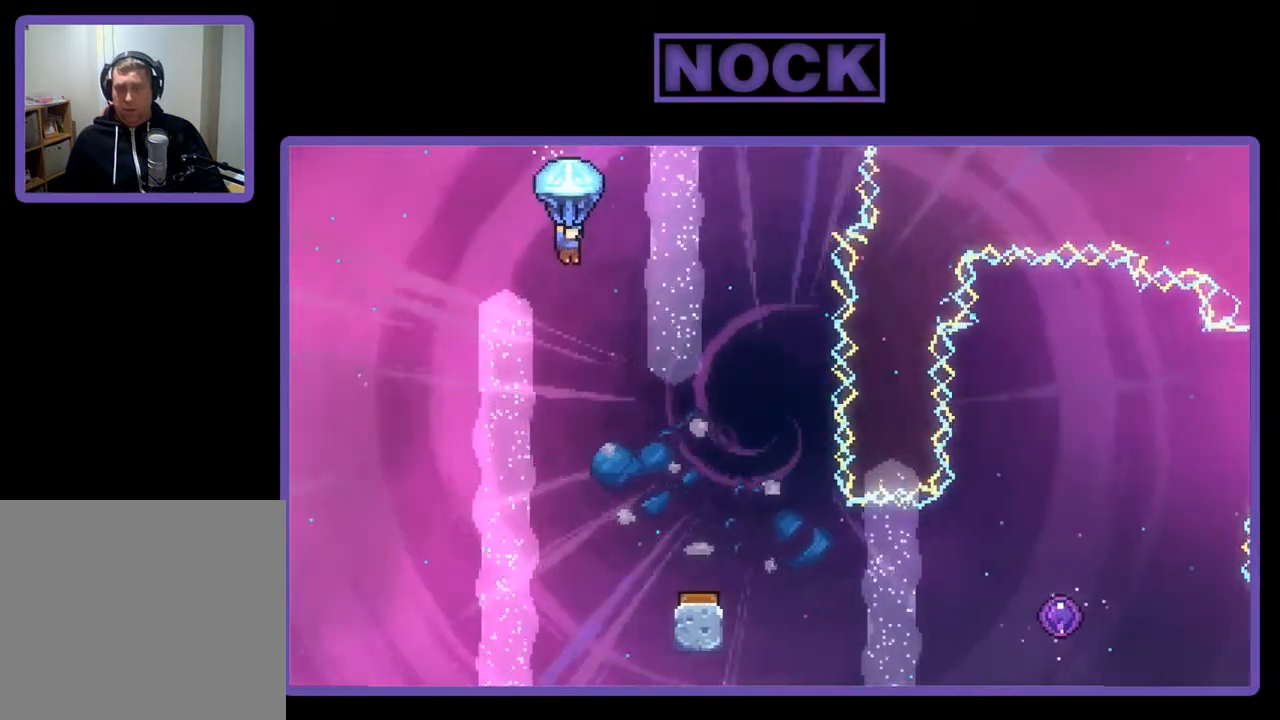
{"buttons": ["R2"], "right_stick": "center", "events": [[50, "DPAD_DOWN", "down"], [333, "DPAD_DOWN", "up"]]}
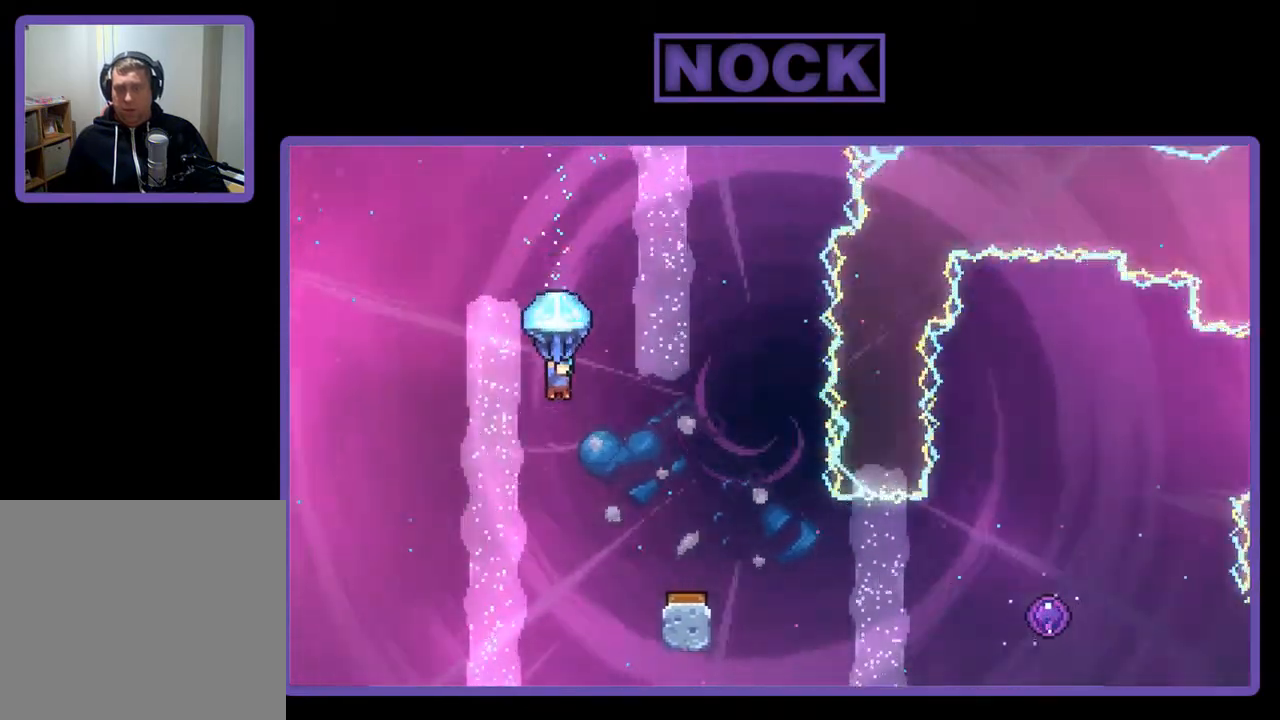
{"buttons": ["R2", "DPAD_RIGHT"], "right_stick": "center", "events": [[50, "DPAD_RIGHT", "down"], [67, "DPAD_DOWN", "down"], [183, "DPAD_DOWN", "up"], [183, "DPAD_RIGHT", "up"], [400, "DPAD_RIGHT", "down"]]}
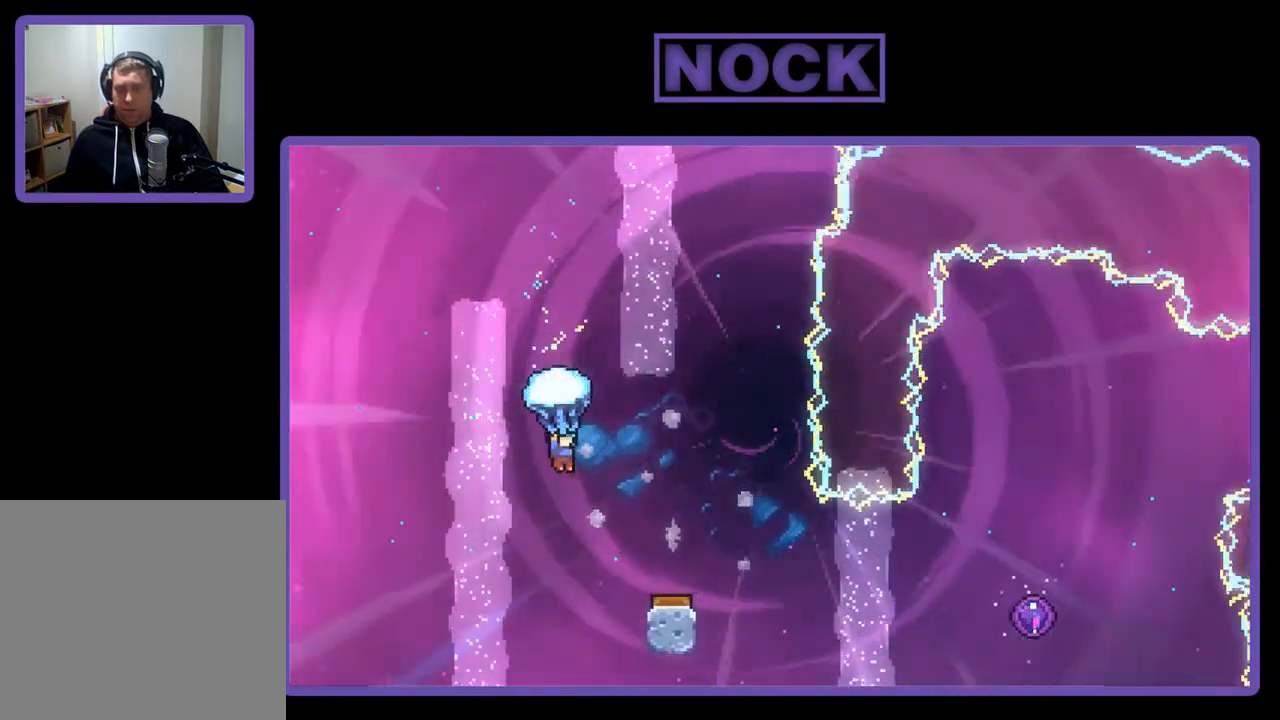
{"buttons": ["R2", "DPAD_RIGHT"], "right_stick": "center", "events": [[167, "DPAD_RIGHT", "up"], [367, "DPAD_RIGHT", "down"]]}
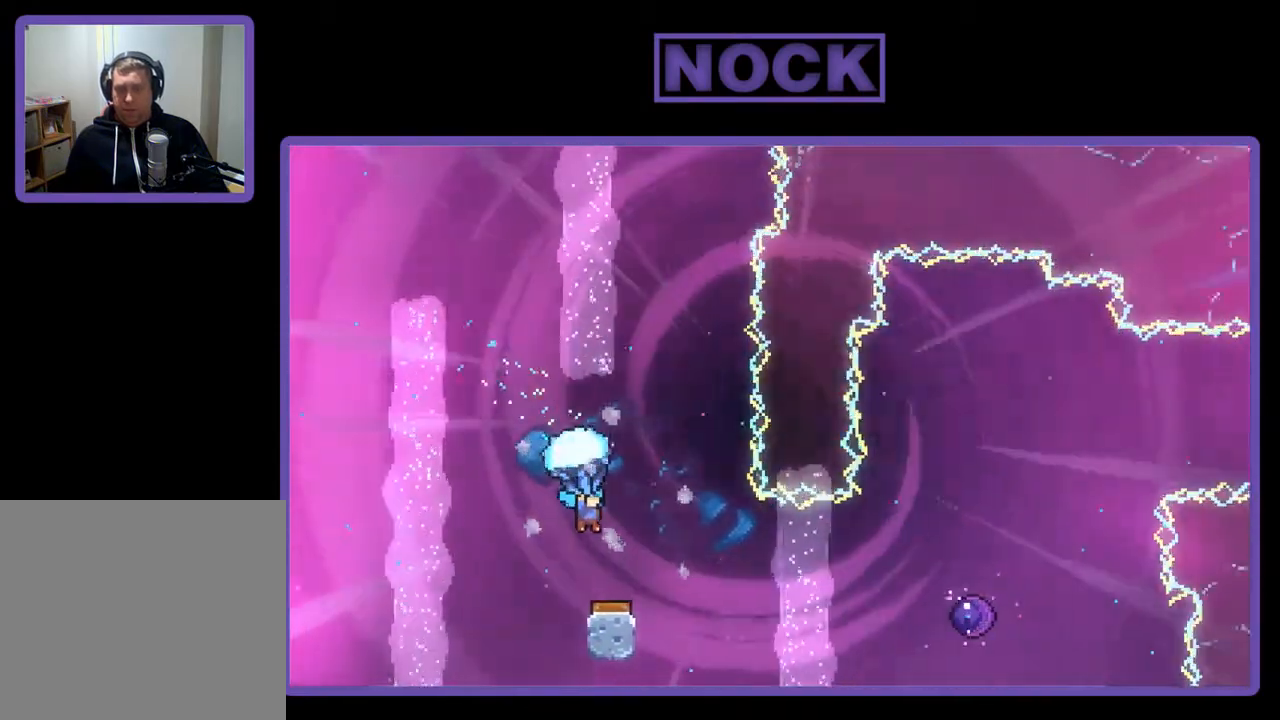
{"buttons": ["R2"], "right_stick": "center", "events": [[83, "DPAD_RIGHT", "up"]]}
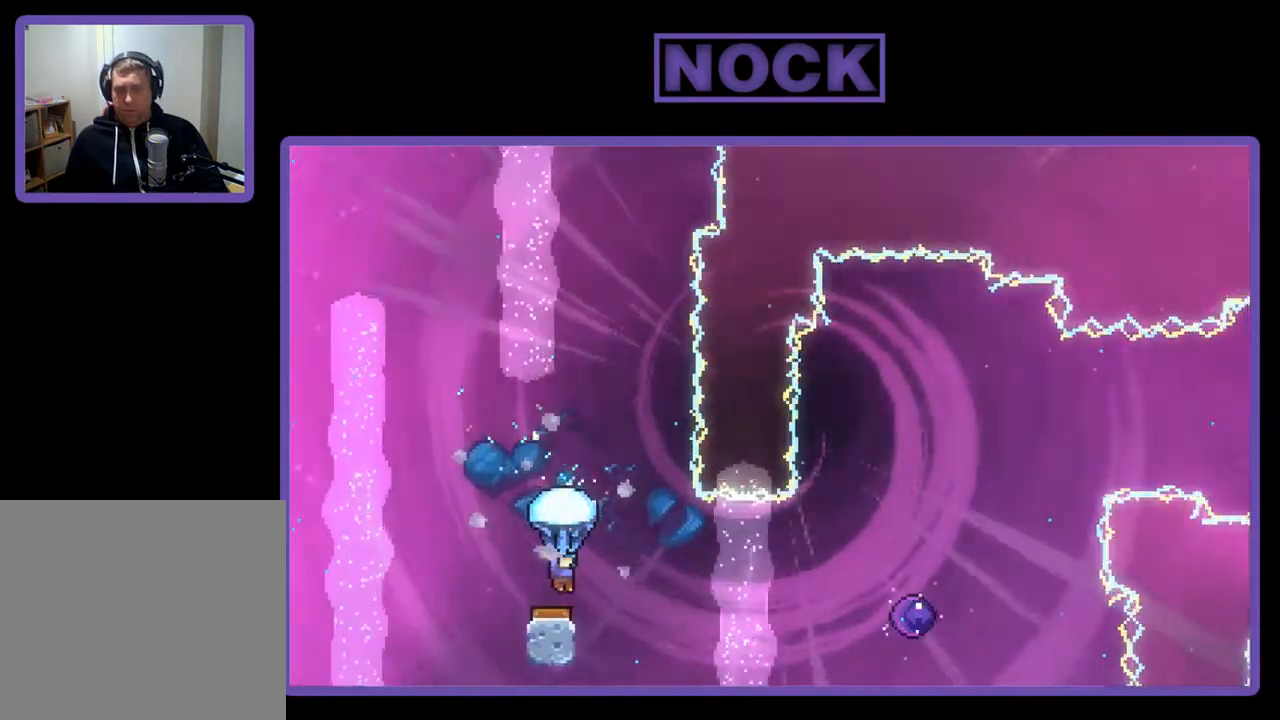
{"buttons": ["R2", "DPAD_RIGHT"], "right_stick": "center", "events": [[83, "DPAD_RIGHT", "down"]]}
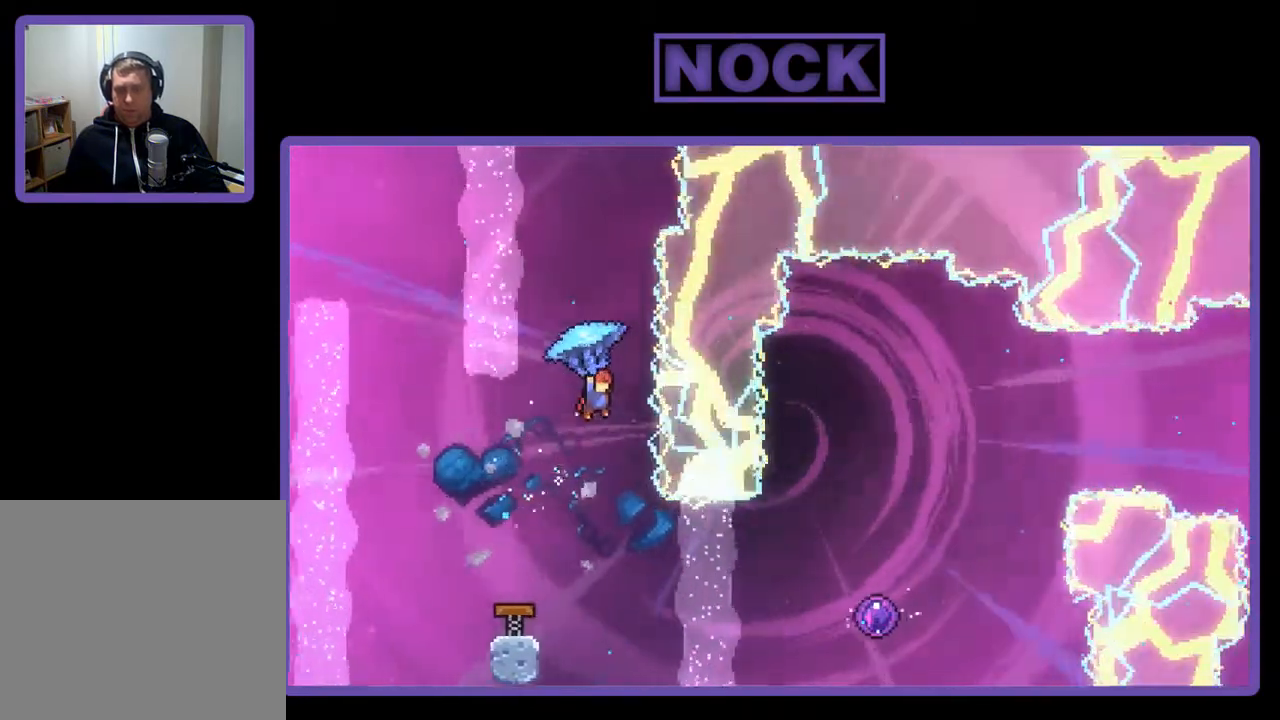
{"buttons": ["R2"], "right_stick": "center", "events": [[33, "DPAD_RIGHT", "up"]]}
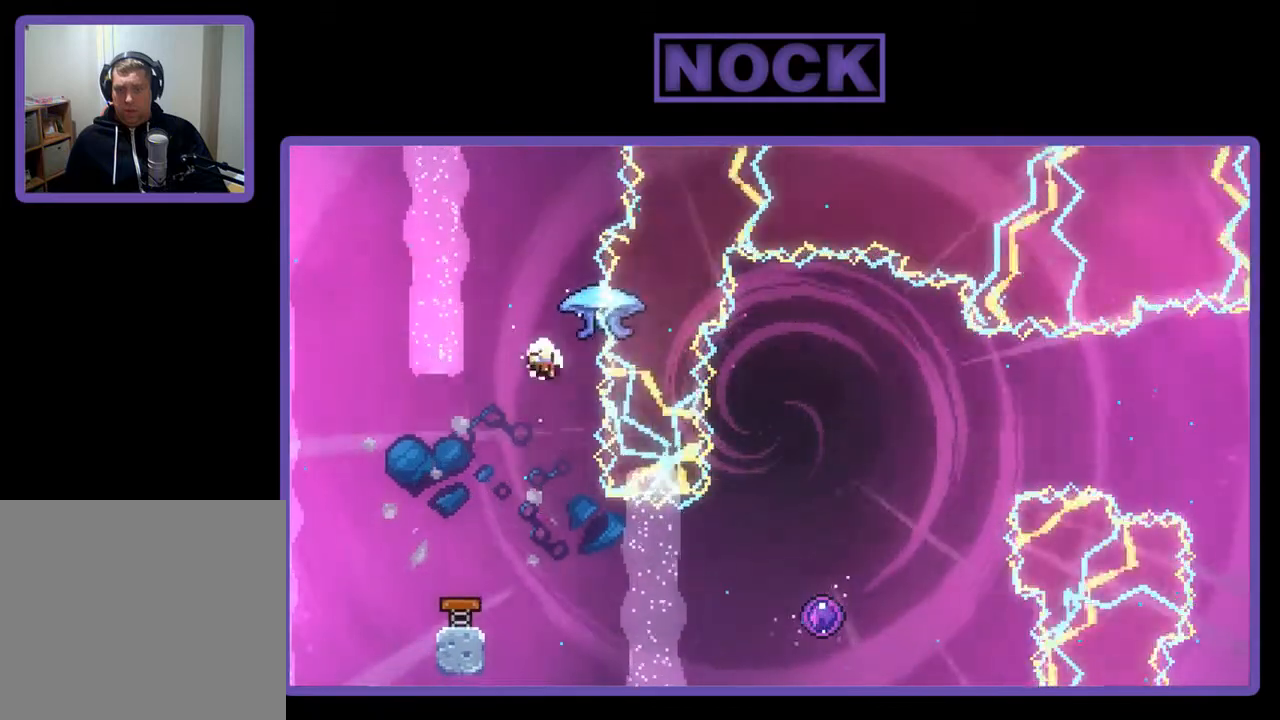
{"buttons": [], "right_stick": "center", "events": [[50, "DPAD_LEFT", "down"], [167, "DPAD_LEFT", "up"], [350, "R2", "up"]]}
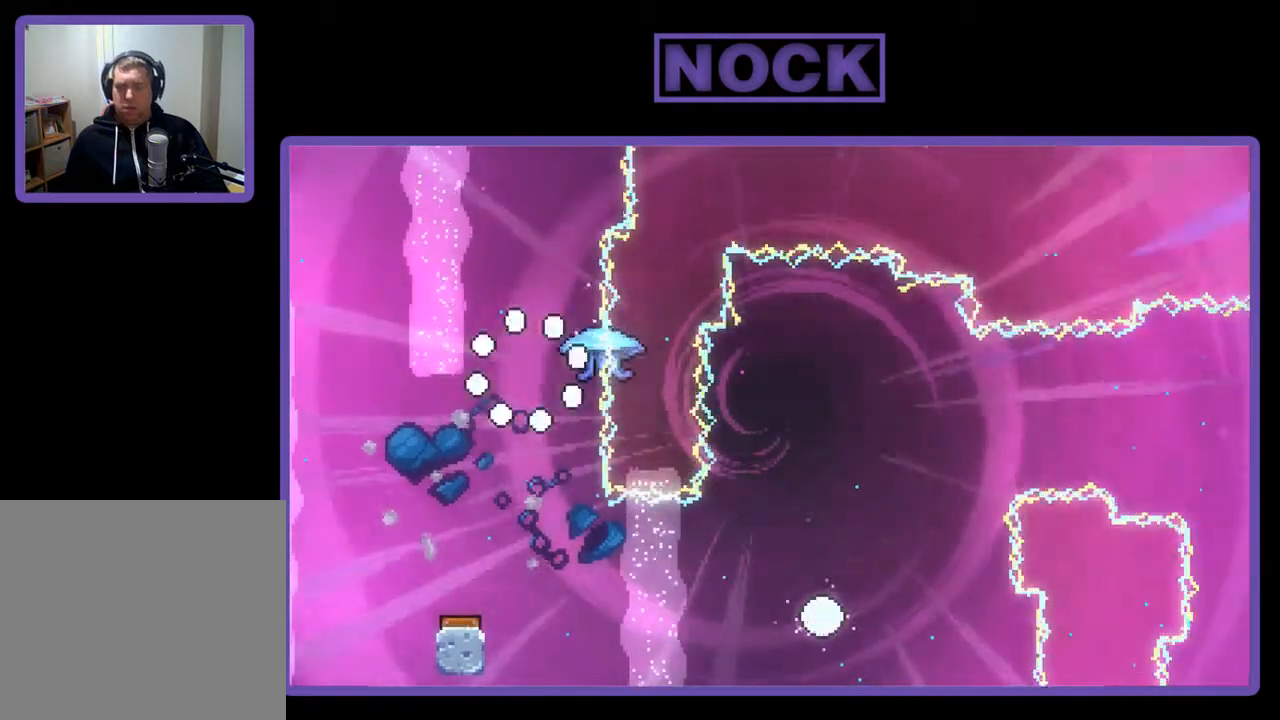
{"buttons": [], "right_stick": "center", "events": []}
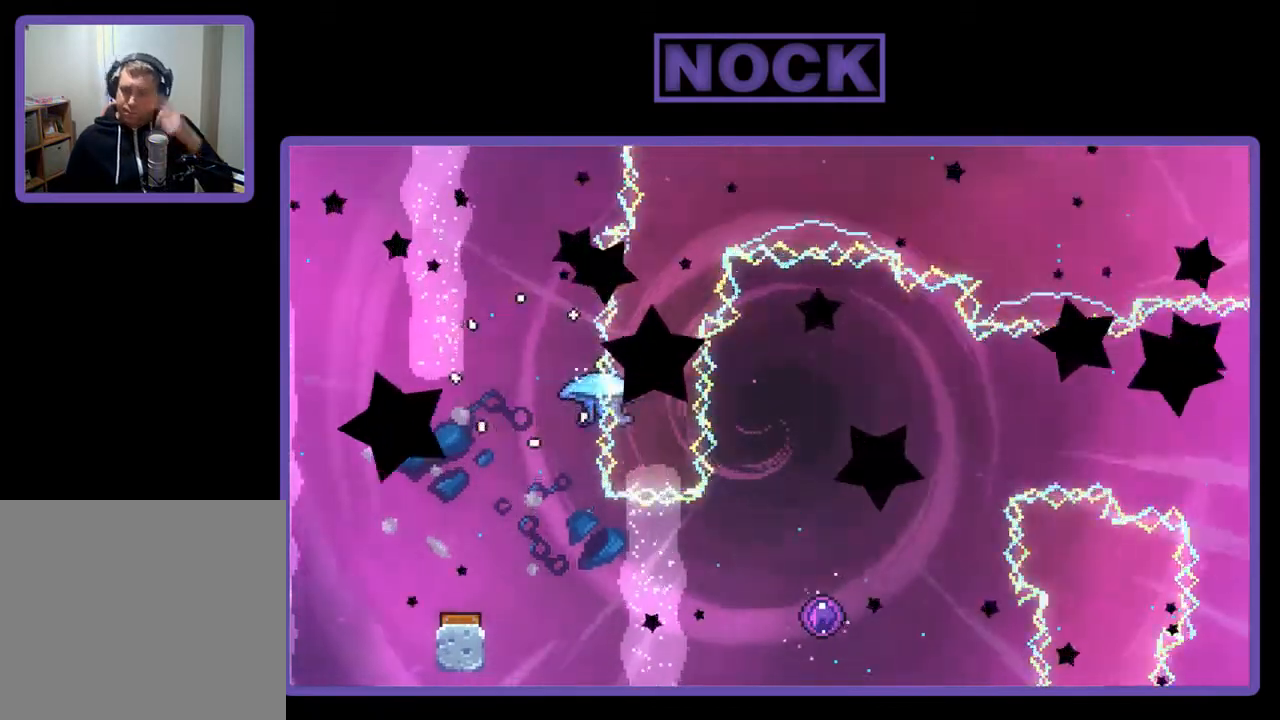
{"buttons": [], "right_stick": "center", "events": []}
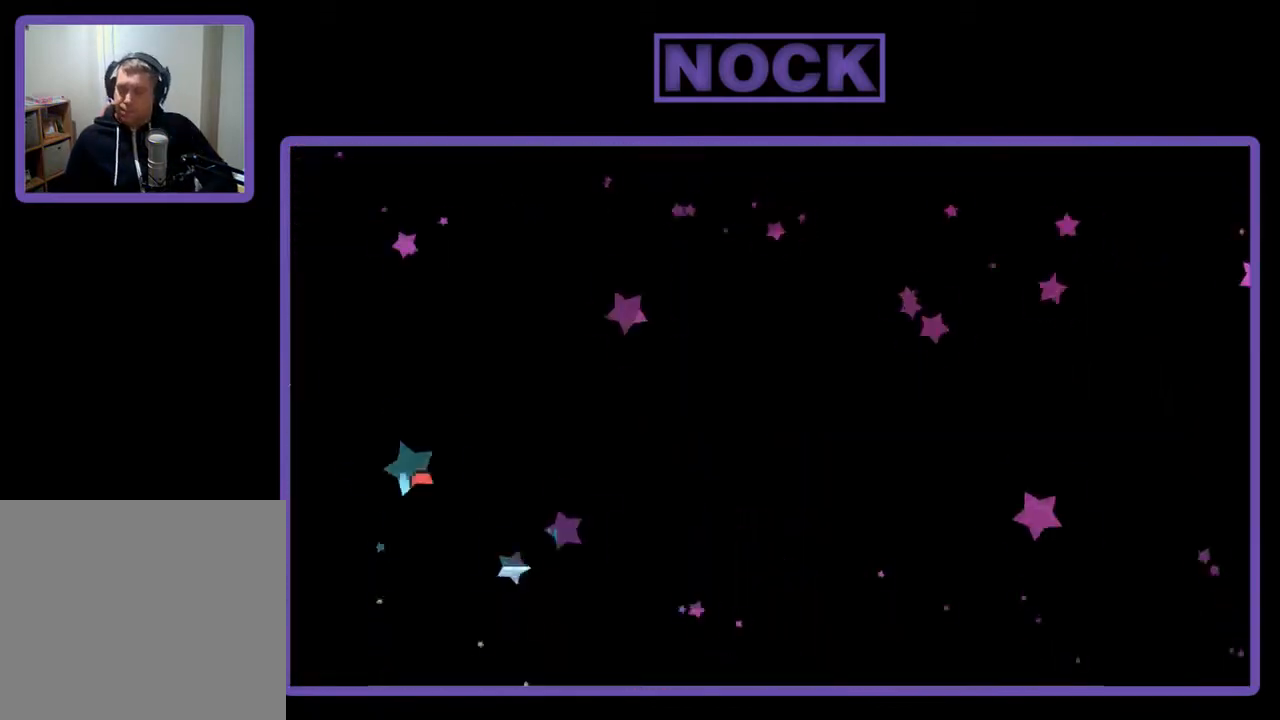
{"buttons": ["R2"], "right_stick": "center", "events": [[500, "R2", "down"]]}
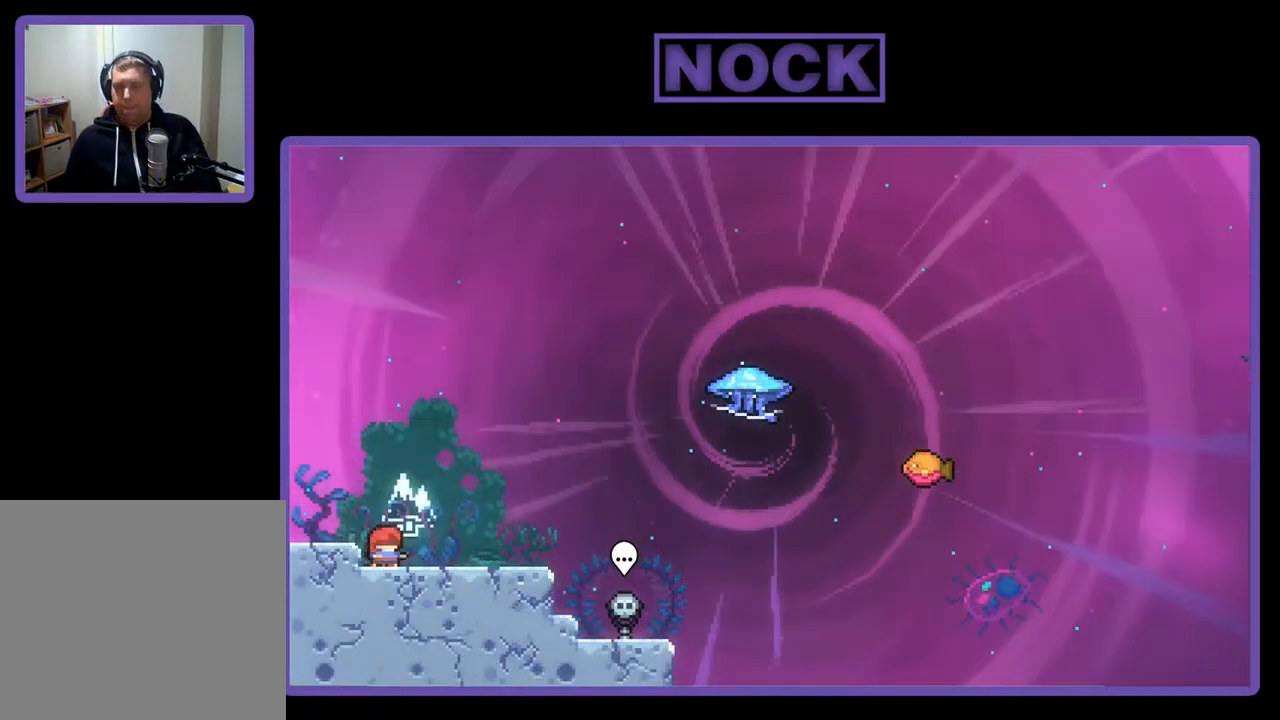
{"buttons": ["R2", "DPAD_RIGHT"], "right_stick": "center", "events": [[50, "DPAD_RIGHT", "down"]]}
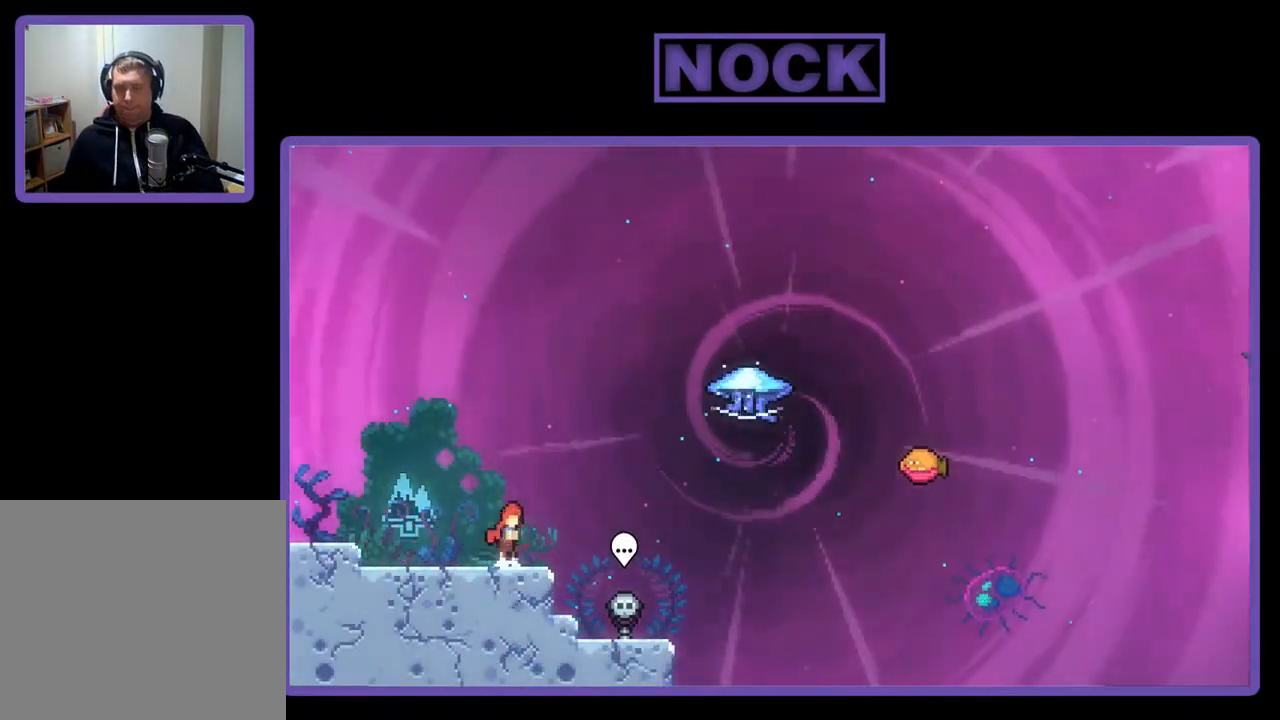
{"buttons": ["R2", "DPAD_UP", "DPAD_RIGHT"], "right_stick": "center", "events": [[17, "CROSS", "down"], [250, "CROSS", "up"], [267, "DPAD_UP", "down"]]}
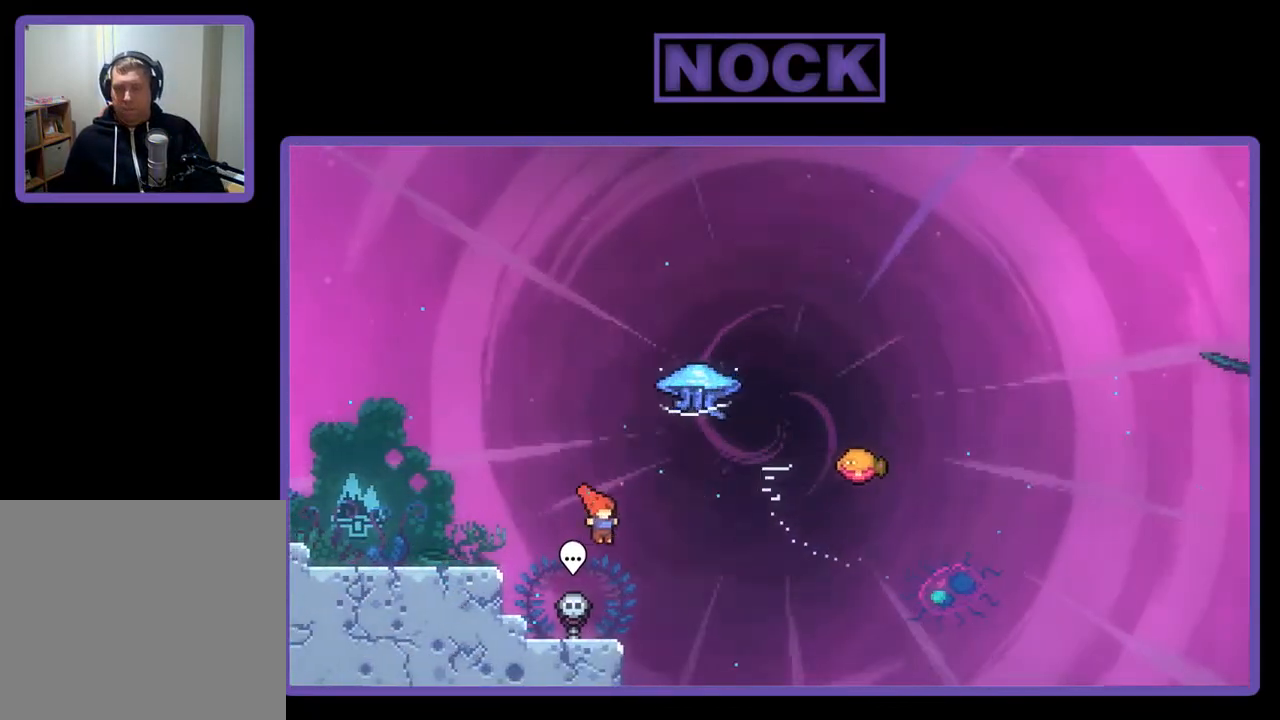
{"buttons": ["R2", "DPAD_UP", "DPAD_RIGHT"], "right_stick": "center", "events": [[17, "CIRCLE", "down"], [350, "CIRCLE", "up"]]}
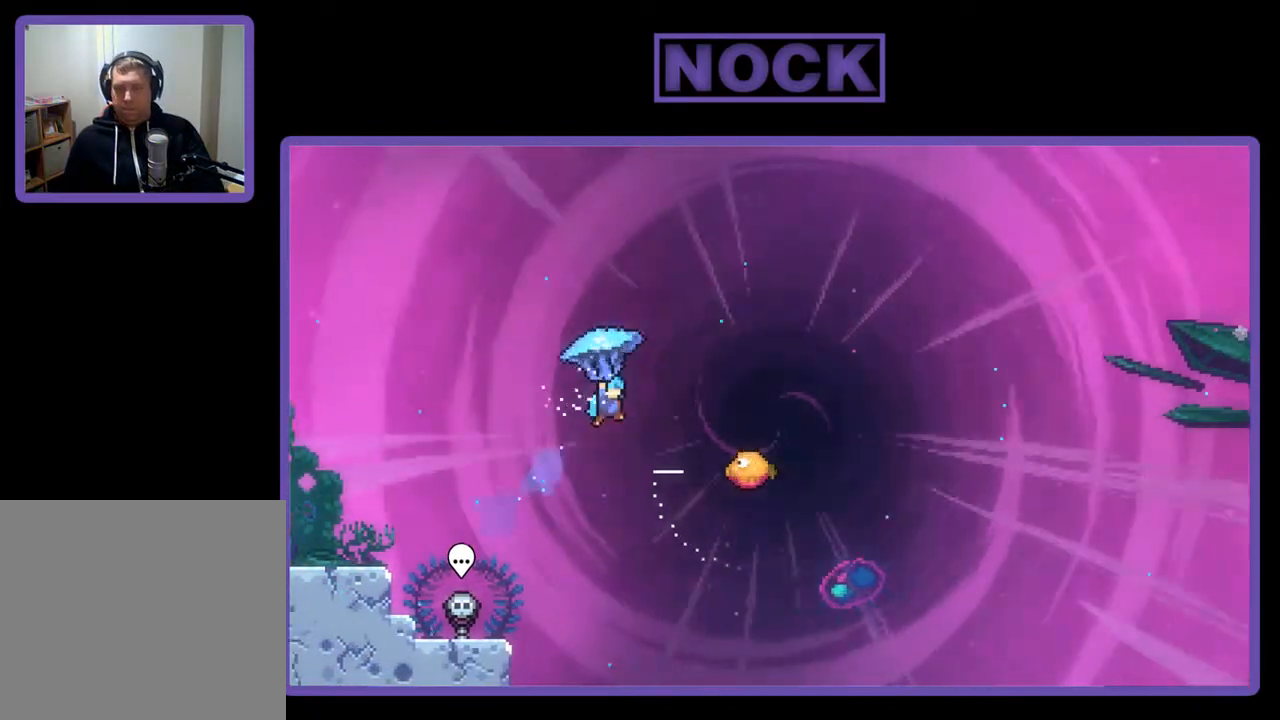
{"buttons": ["R2", "DPAD_RIGHT"], "right_stick": "center", "events": [[167, "DPAD_UP", "up"]]}
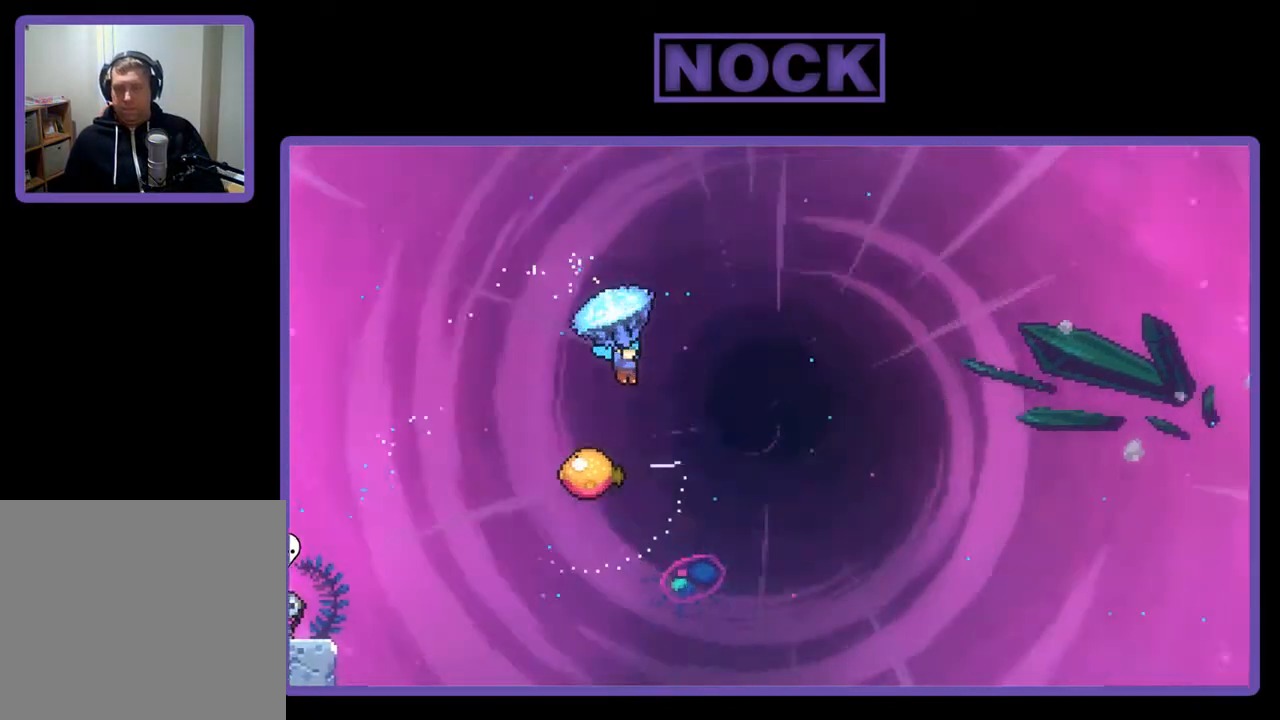
{"buttons": ["R2"], "right_stick": "center", "events": [[133, "DPAD_RIGHT", "up"]]}
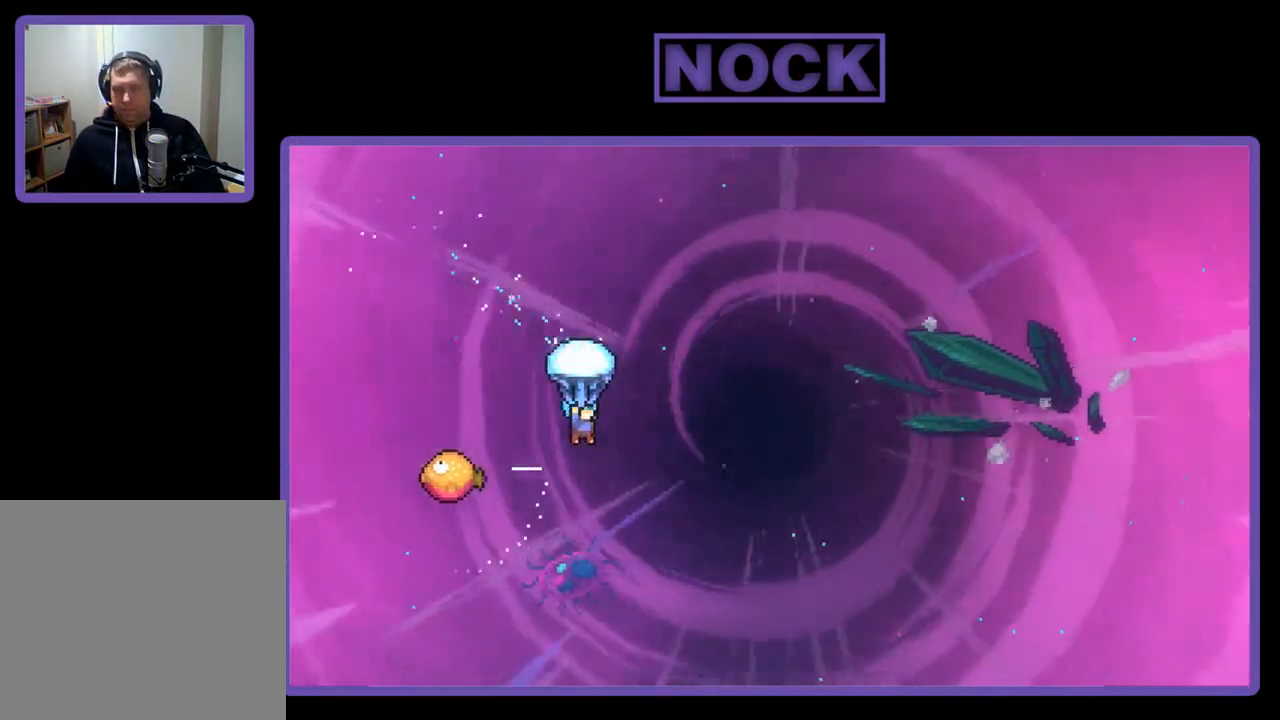
{"buttons": ["R2", "DPAD_LEFT"], "right_stick": "center", "events": [[67, "DPAD_LEFT", "down"], [133, "DPAD_LEFT", "up"], [233, "DPAD_LEFT", "down"]]}
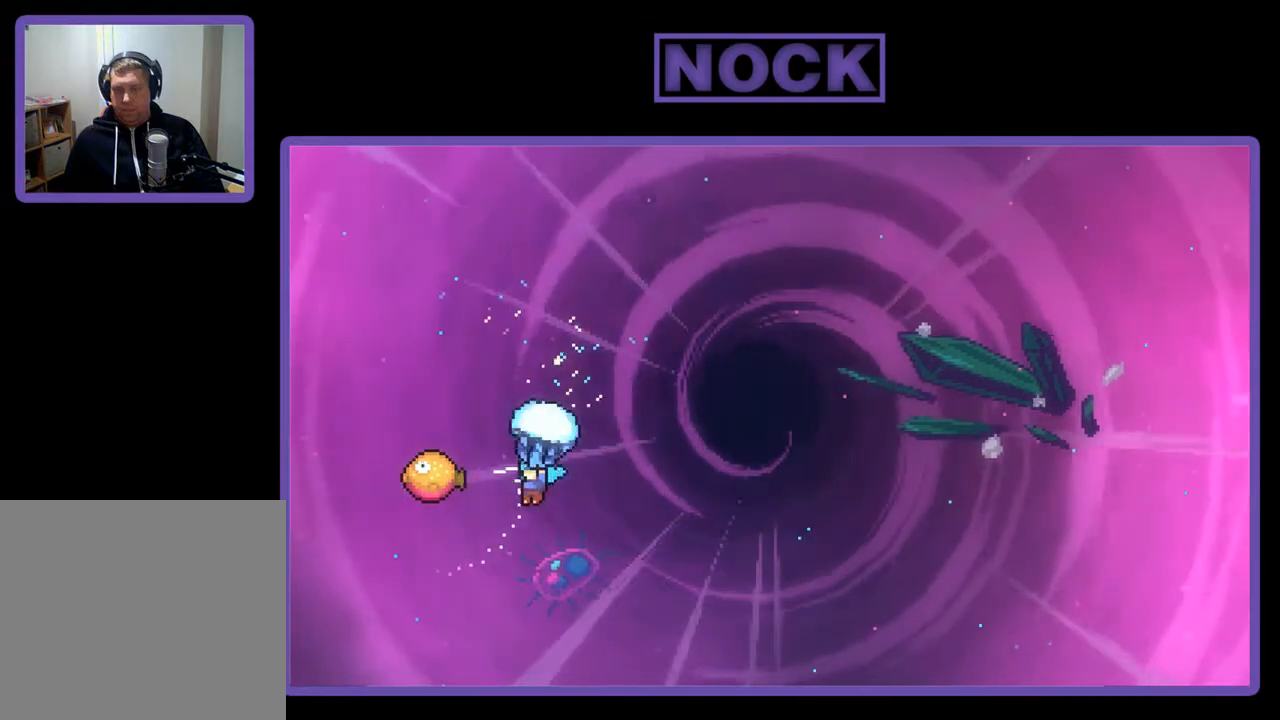
{"buttons": ["R2", "DPAD_RIGHT"], "right_stick": "center", "events": [[133, "DPAD_LEFT", "up"], [233, "DPAD_RIGHT", "down"]]}
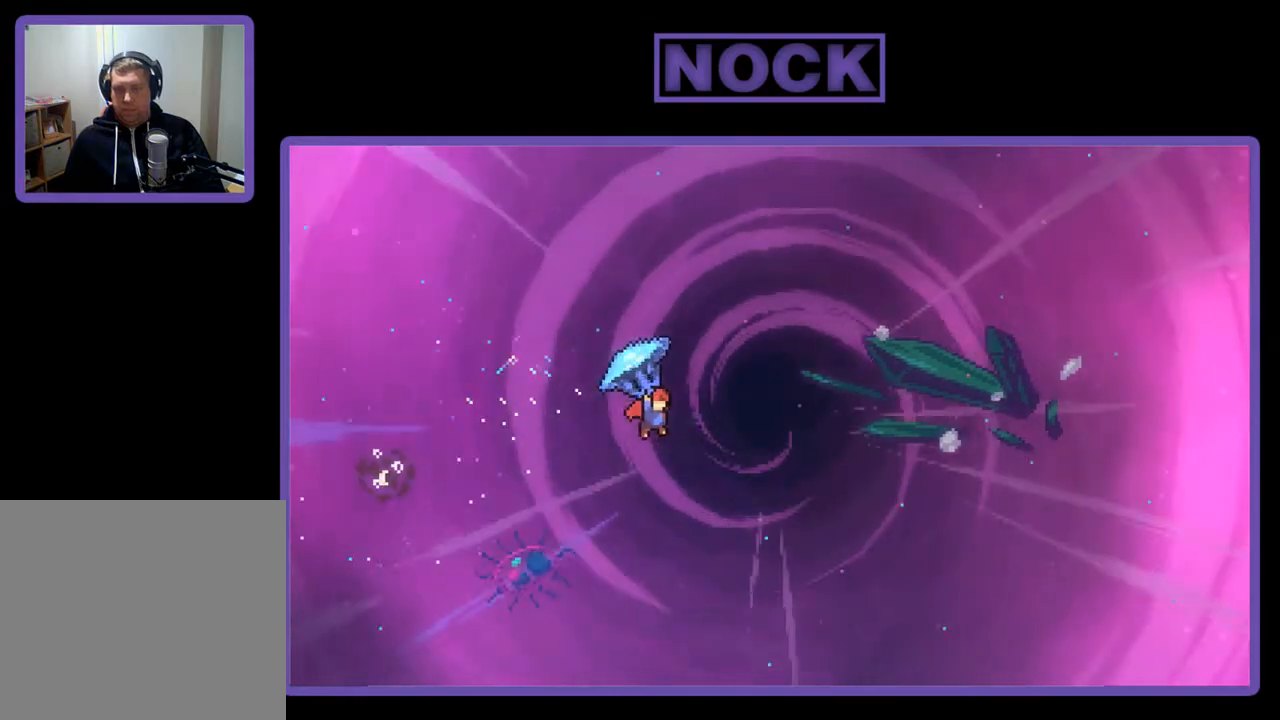
{"buttons": ["R2", "DPAD_UP", "DPAD_RIGHT"], "right_stick": "center", "events": [[183, "DPAD_UP", "down"]]}
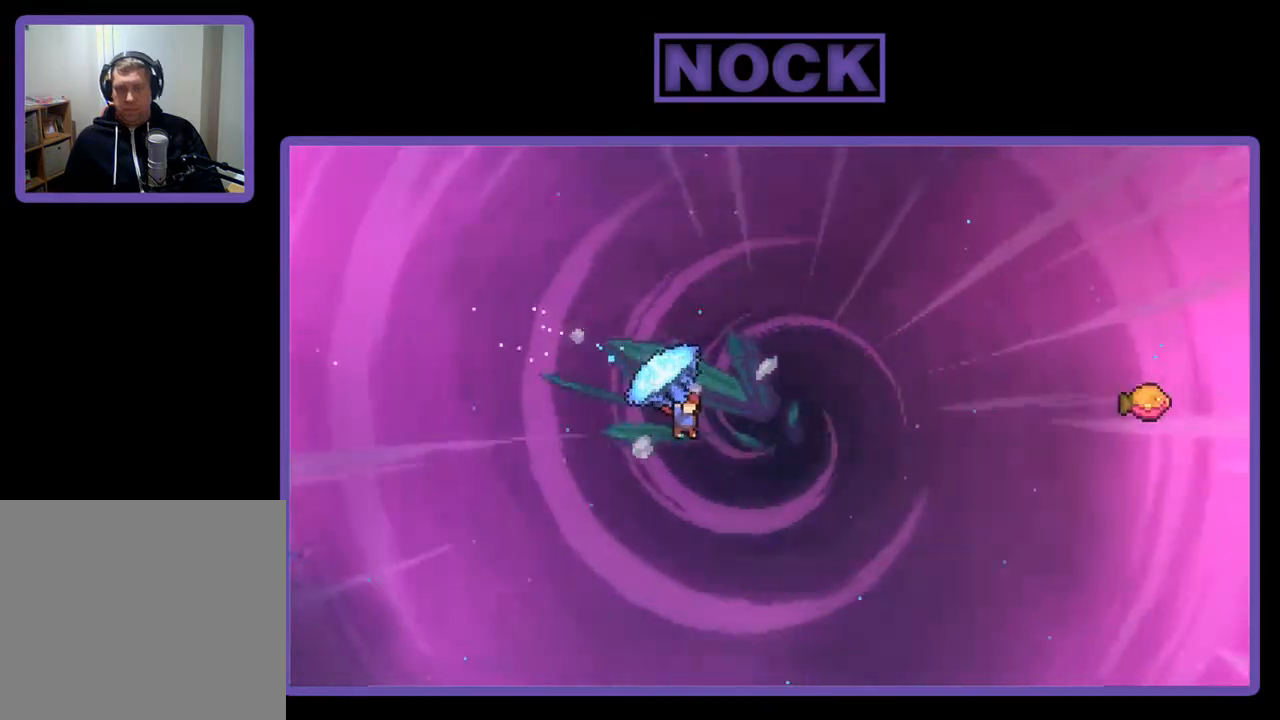
{"buttons": ["CIRCLE", "R2", "DPAD_UP", "DPAD_RIGHT"], "right_stick": "center", "events": [[17, "CIRCLE", "down"], [100, "R2", "up"], [150, "CIRCLE", "up"], [217, "R2", "down"], [250, "CIRCLE", "down"], [383, "CIRCLE", "up"], [450, "CIRCLE", "down"]]}
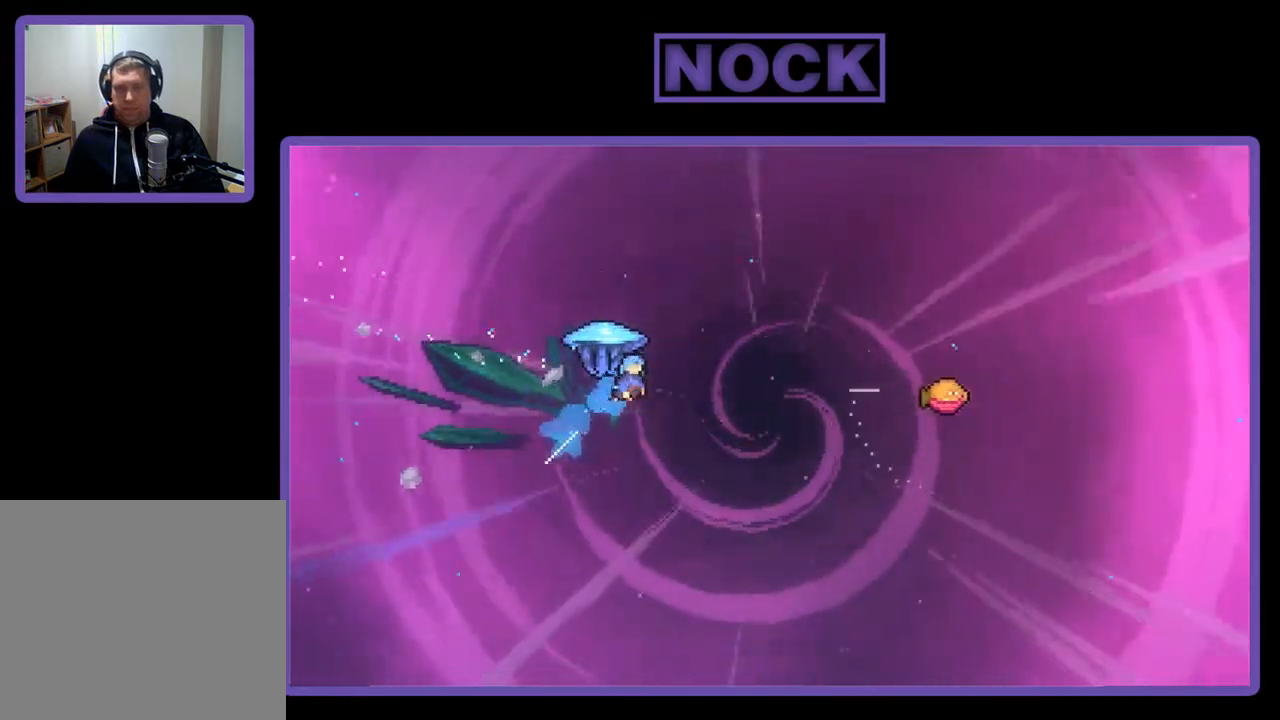
{"buttons": ["R2", "DPAD_RIGHT"], "right_stick": "center", "events": [[300, "CIRCLE", "up"], [383, "DPAD_UP", "up"]]}
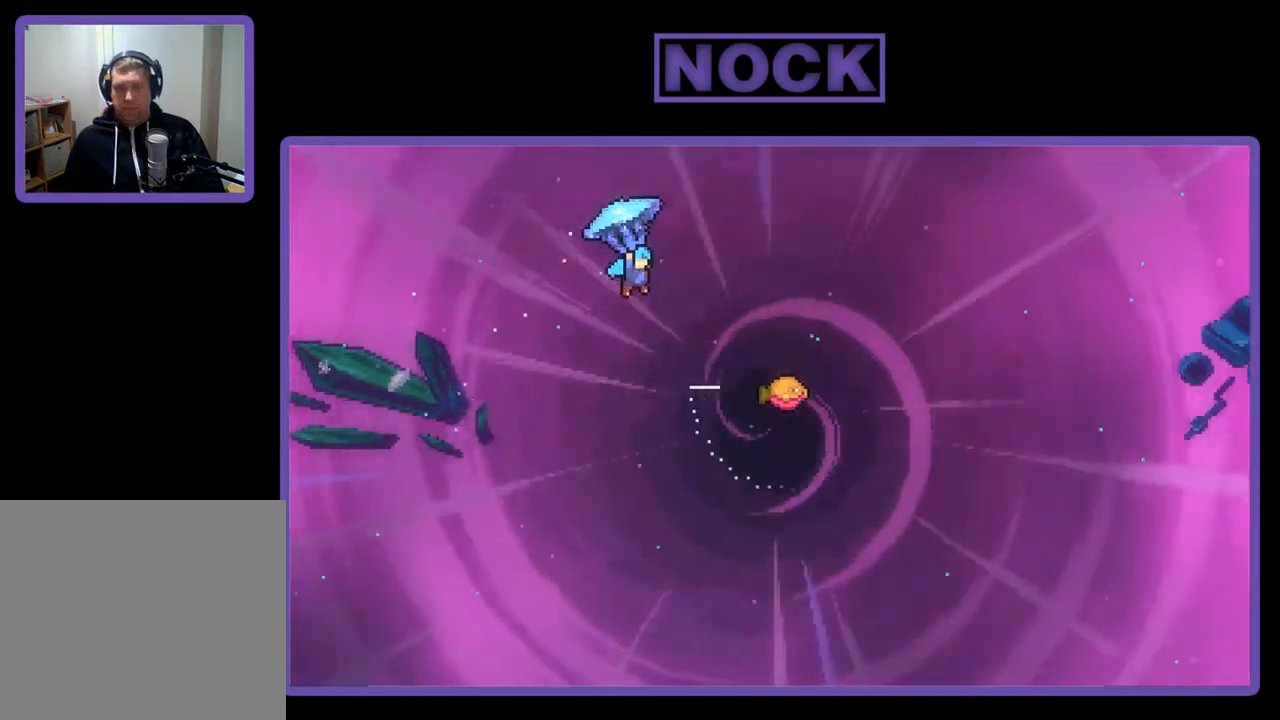
{"buttons": ["R2", "DPAD_RIGHT"], "right_stick": "center", "events": []}
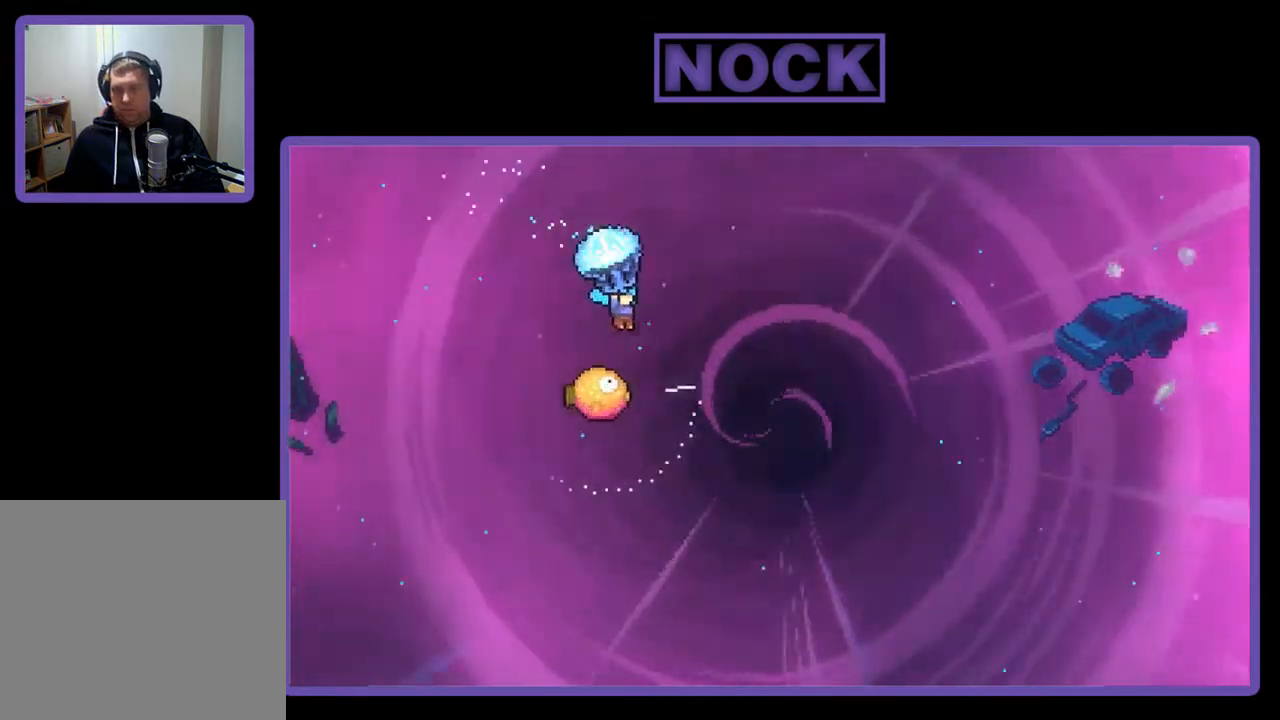
{"buttons": ["R2", "DPAD_LEFT"], "right_stick": "center", "events": [[100, "DPAD_RIGHT", "up"], [450, "DPAD_LEFT", "down"]]}
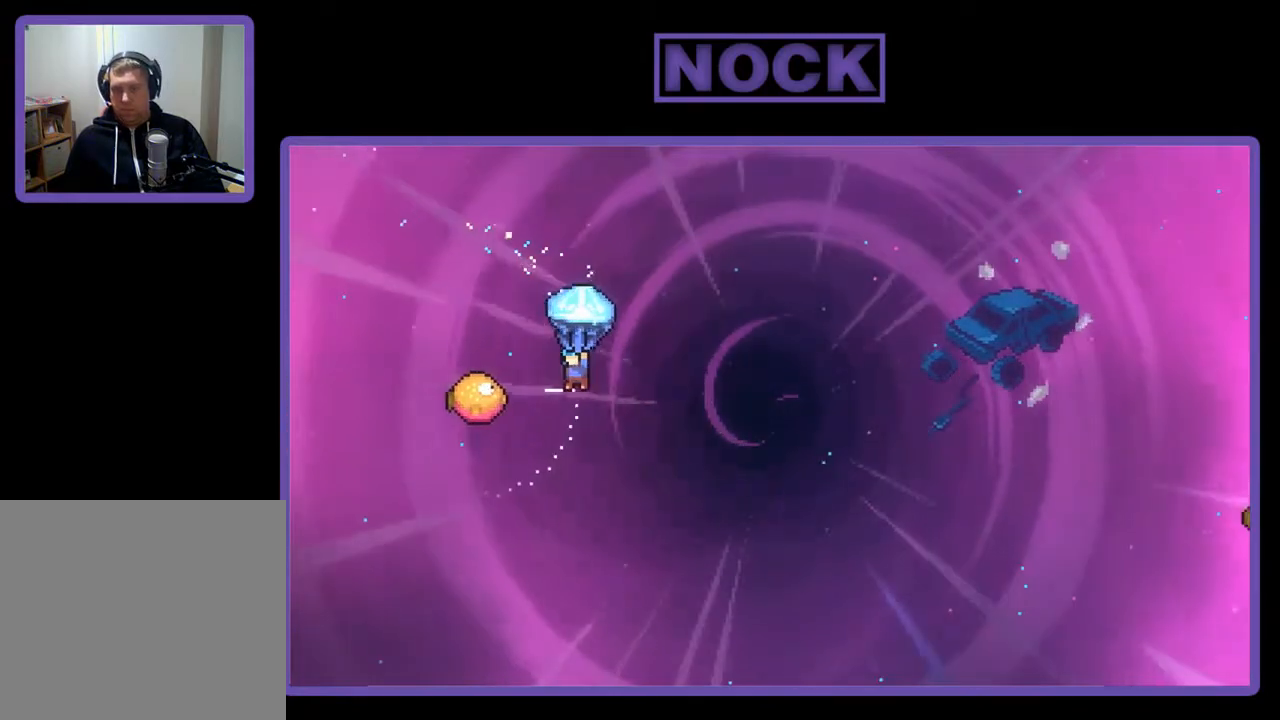
{"buttons": ["R2", "DPAD_RIGHT"], "right_stick": "center", "events": [[300, "DPAD_LEFT", "up"], [400, "DPAD_RIGHT", "down"]]}
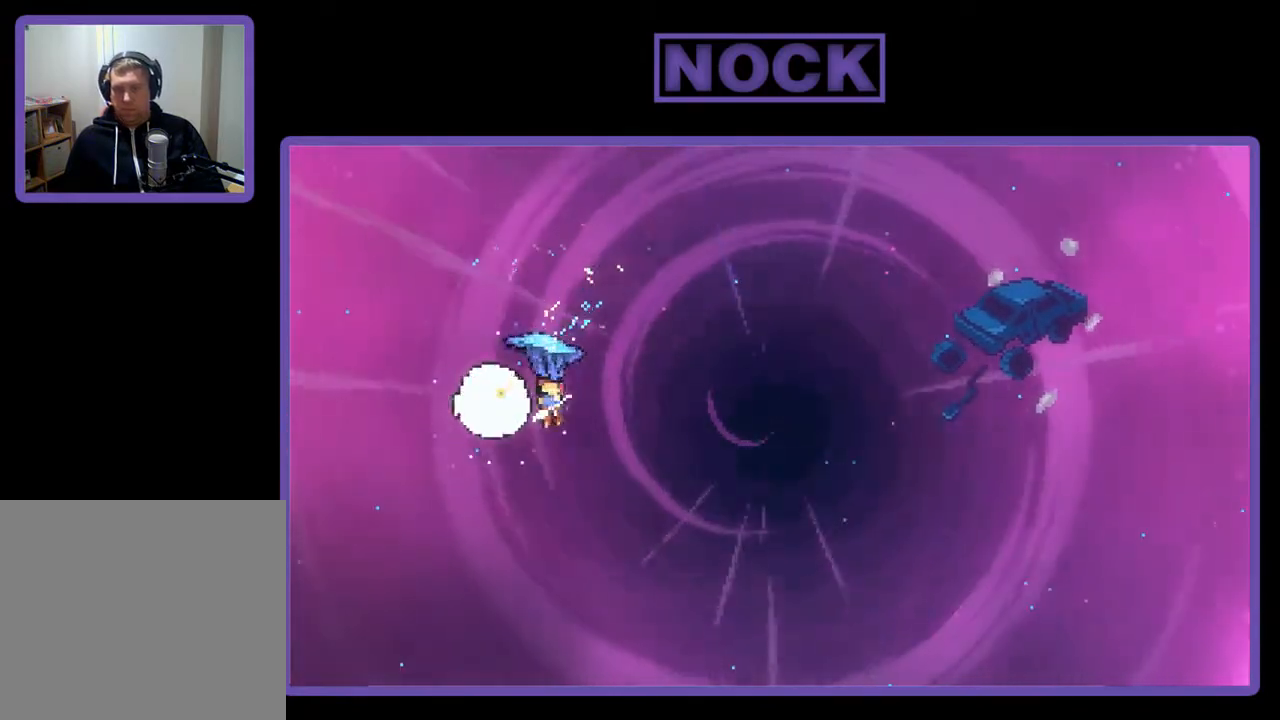
{"buttons": ["R2", "DPAD_RIGHT"], "right_stick": "center", "events": []}